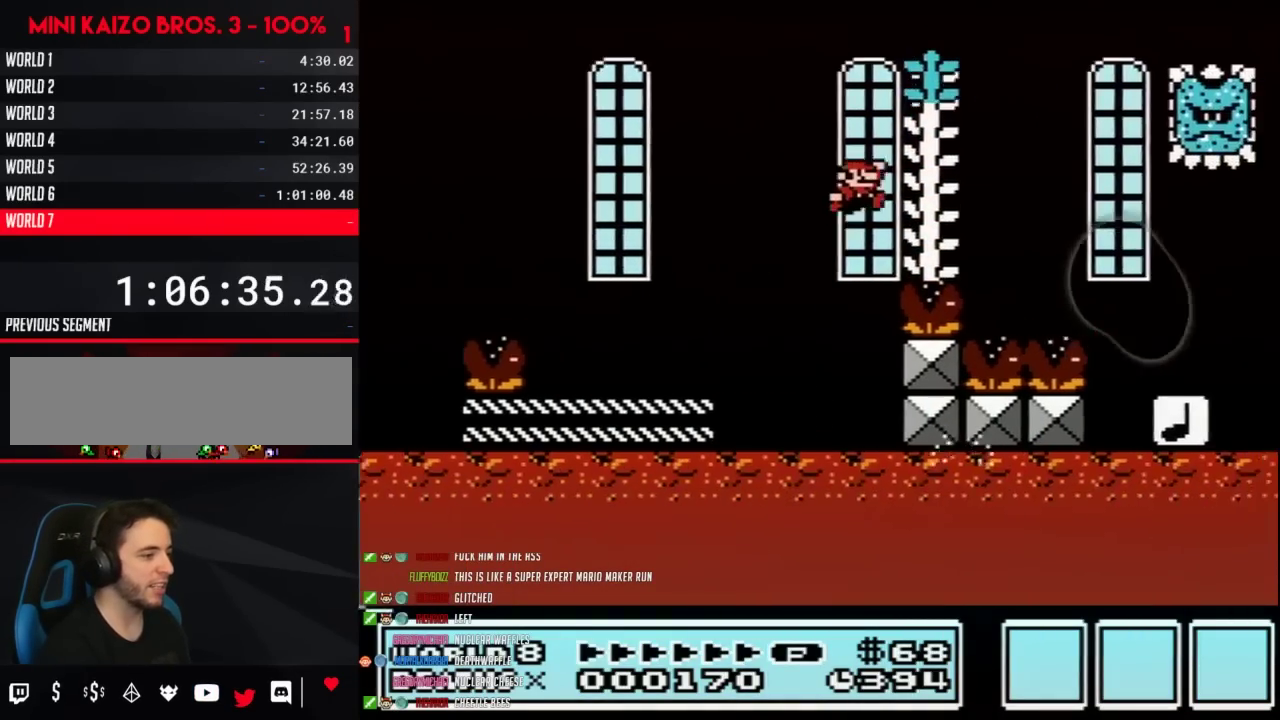
Gameplay with a controller (Nintendo layout); each line is a JSON object with the inputs held at the frame after it. "events" lists button and stick changes between this image and that frame as [ms after this image, input, new state], when the widget could be followed in between. Not read: L3 R3.
{"buttons": ["B", "DPAD_RIGHT"], "events": [[133, "A", "up"]]}
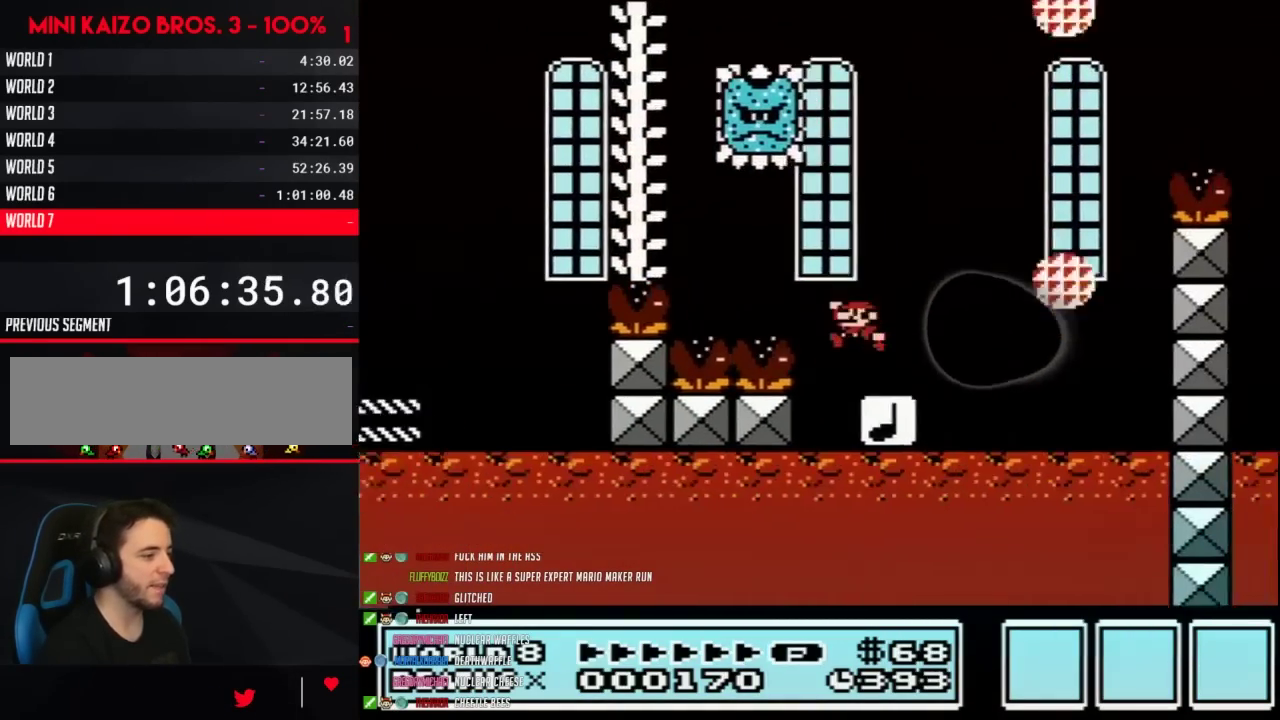
{"buttons": ["A", "B", "DPAD_RIGHT"], "events": [[100, "DPAD_LEFT", "down"], [100, "DPAD_RIGHT", "up"], [200, "A", "down"], [233, "DPAD_LEFT", "up"], [233, "DPAD_RIGHT", "down"]]}
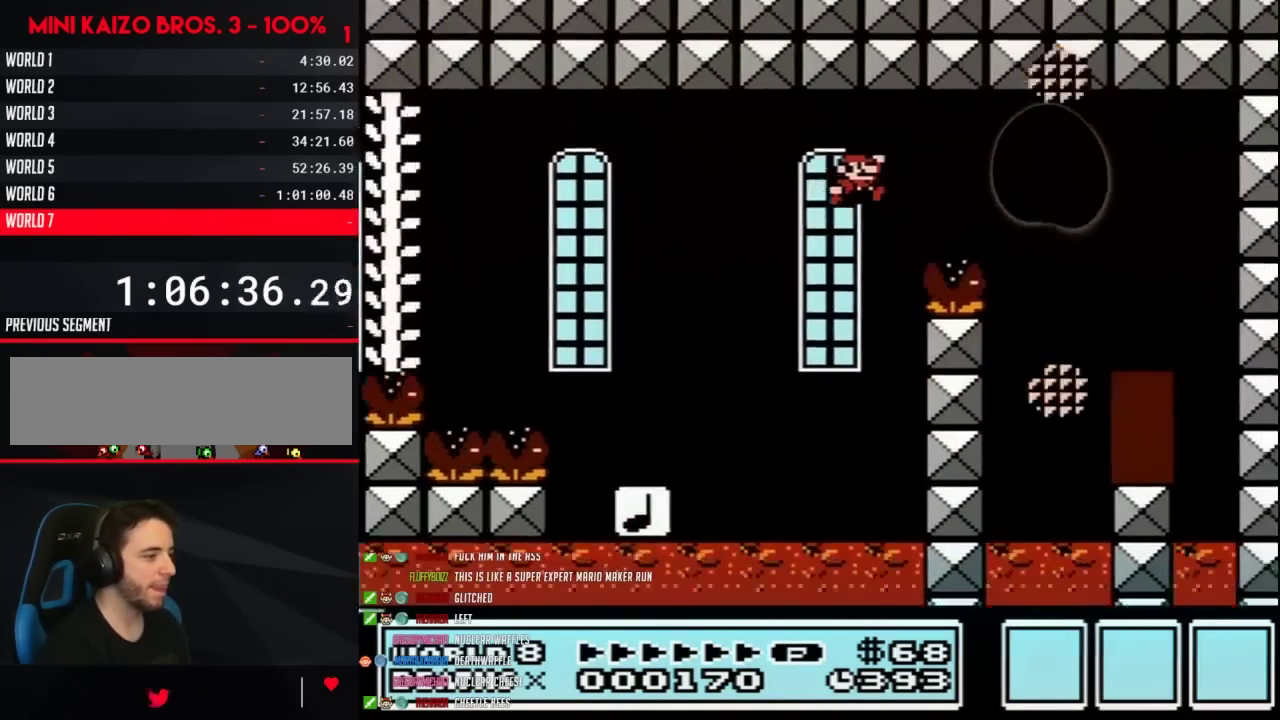
{"buttons": ["B", "DPAD_LEFT"], "events": [[67, "A", "up"], [283, "DPAD_RIGHT", "up"], [383, "DPAD_LEFT", "down"]]}
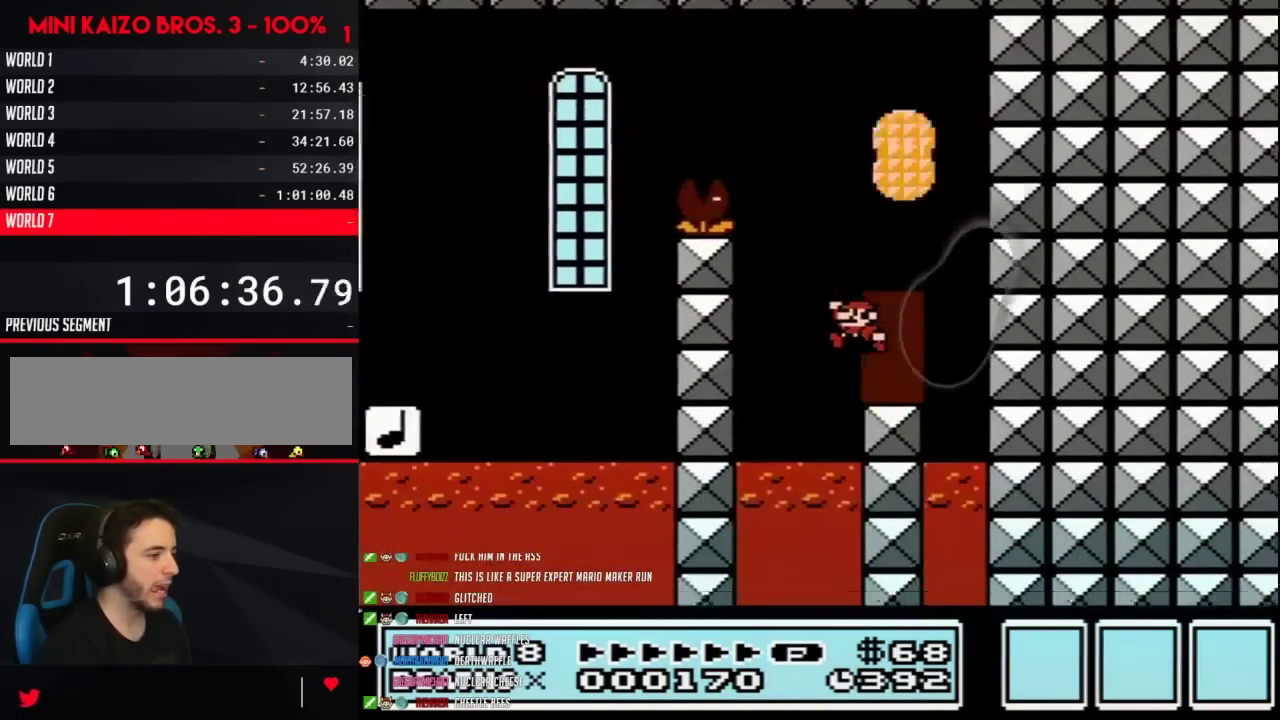
{"buttons": ["B"], "events": [[33, "DPAD_LEFT", "up"], [167, "B", "up"], [233, "DPAD_UP", "down"], [317, "B", "down"], [317, "DPAD_UP", "up"]]}
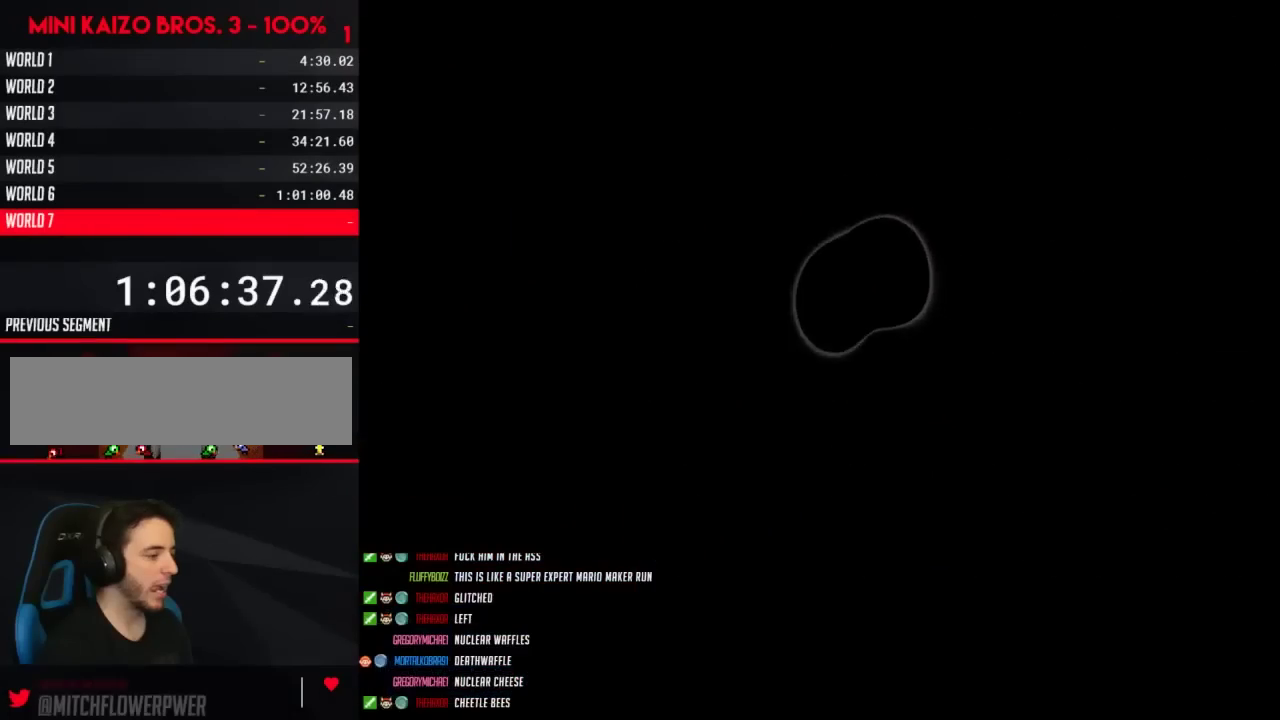
{"buttons": ["B"], "events": []}
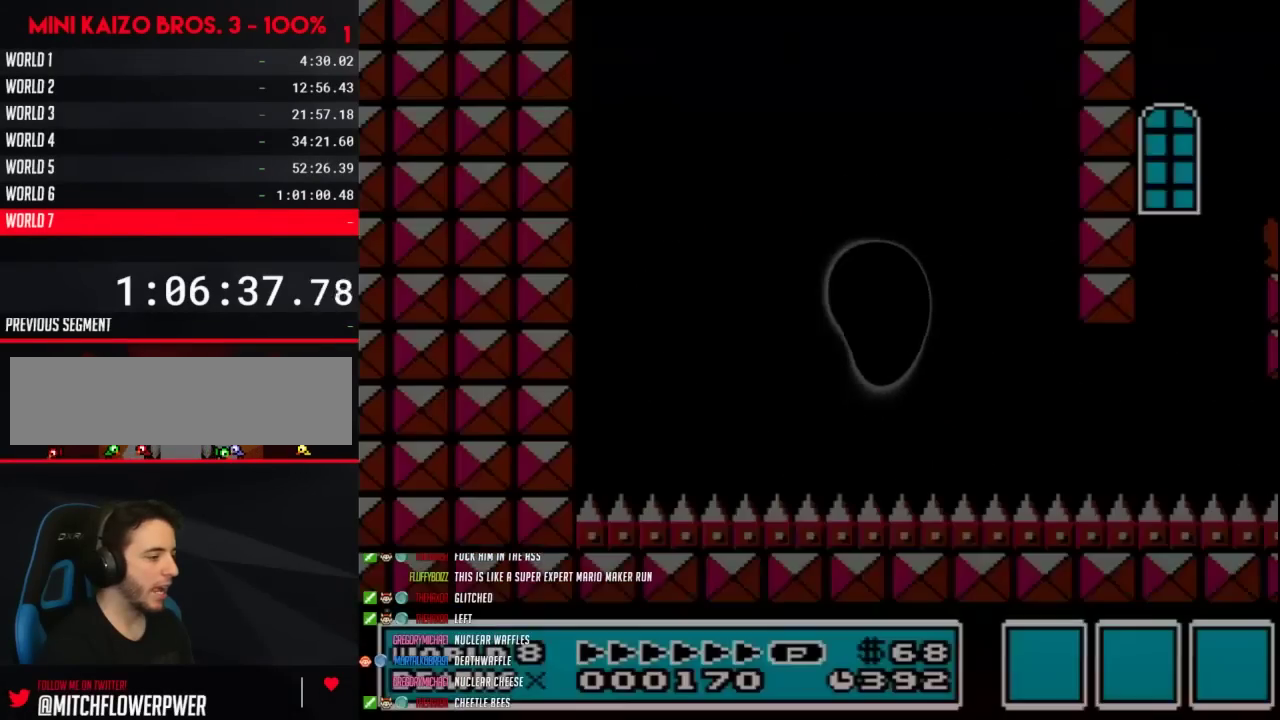
{"buttons": ["A", "B", "DPAD_LEFT"], "events": [[17, "DPAD_LEFT", "down"], [33, "A", "down"], [33, "DPAD_UP", "down"], [100, "DPAD_UP", "up"], [300, "DPAD_UP", "down"], [350, "DPAD_UP", "up"]]}
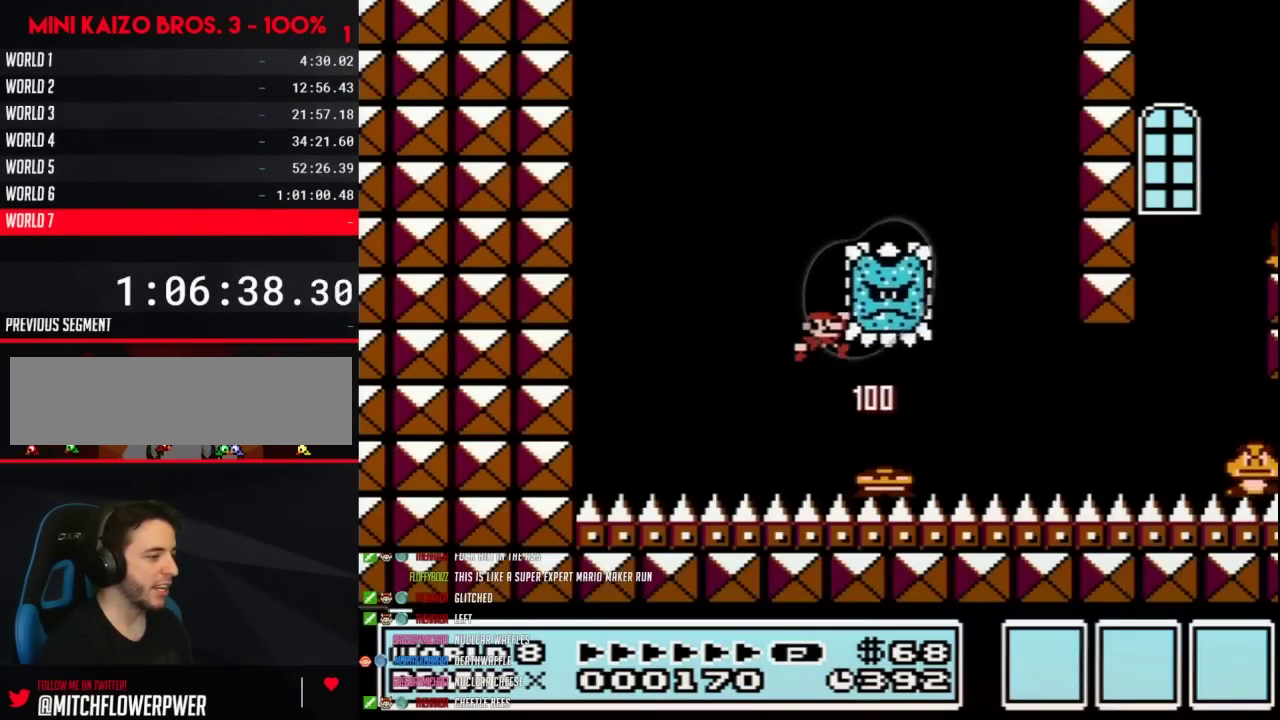
{"buttons": ["B", "DPAD_RIGHT"], "events": [[50, "DPAD_LEFT", "up"], [50, "DPAD_RIGHT", "down"], [483, "A", "up"]]}
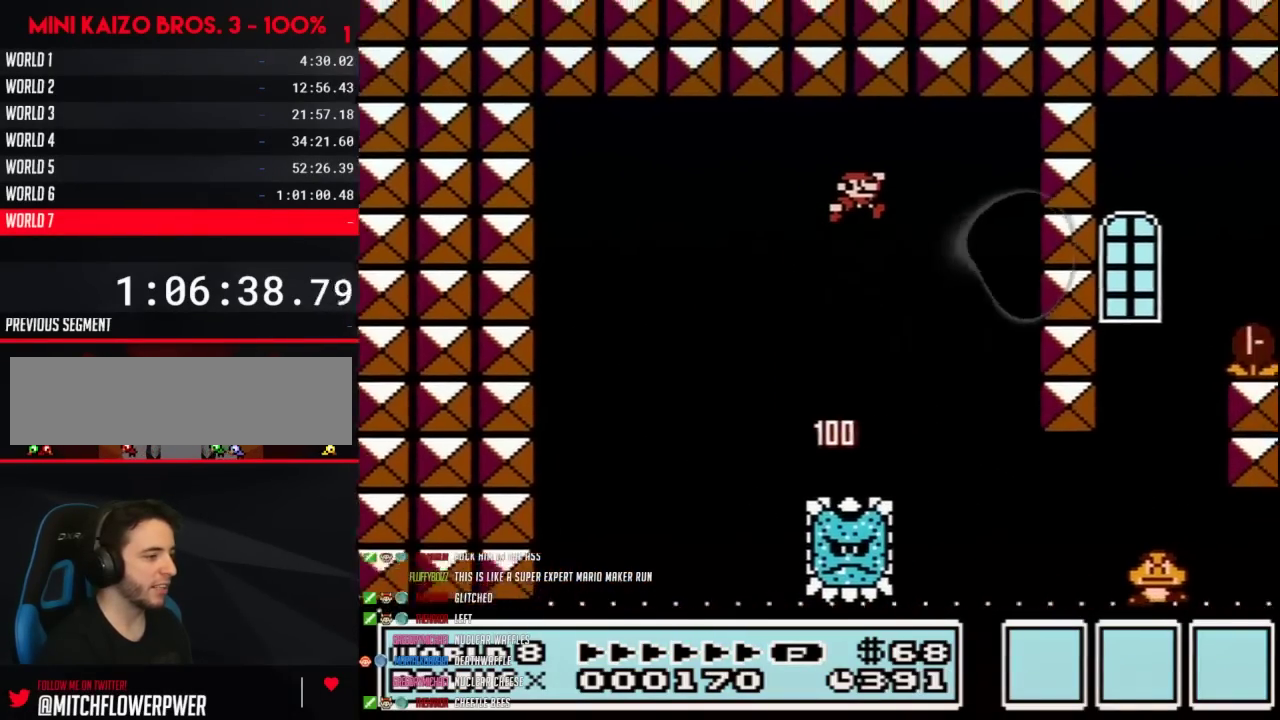
{"buttons": ["B", "DPAD_RIGHT"], "events": [[133, "DPAD_RIGHT", "up"], [300, "DPAD_RIGHT", "down"]]}
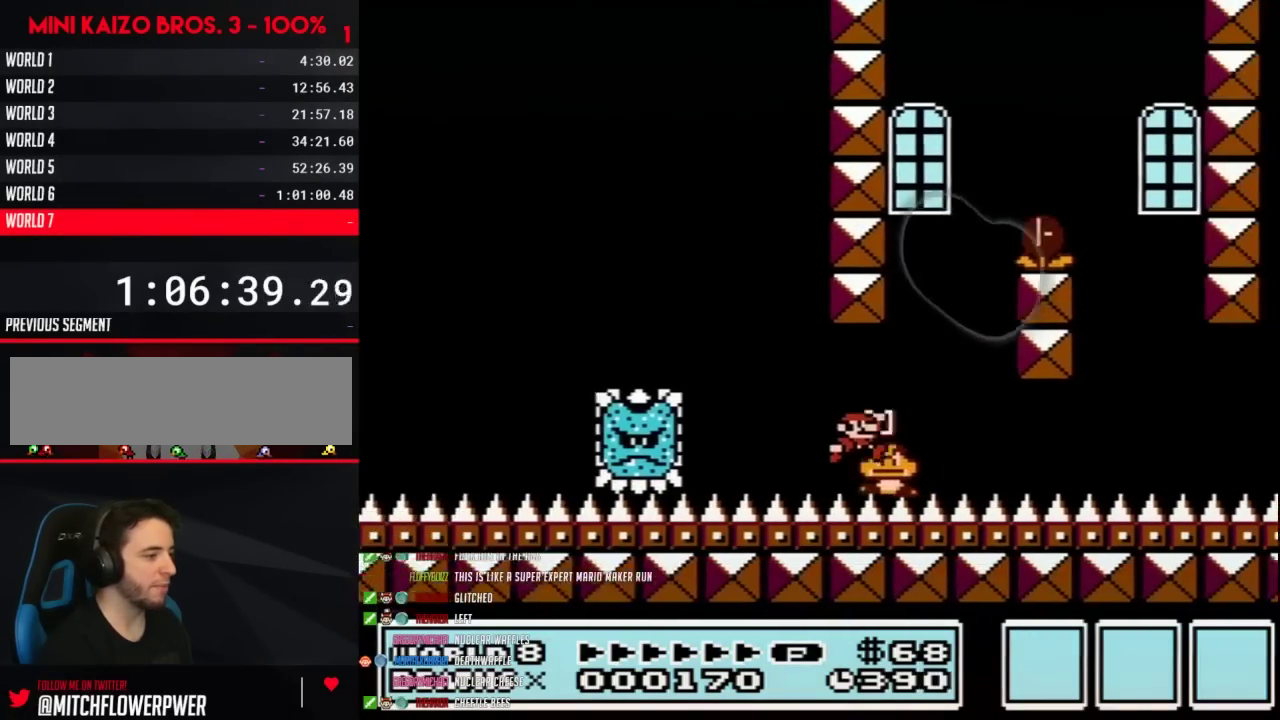
{"buttons": ["B", "DPAD_RIGHT"], "events": [[17, "A", "down"], [133, "DPAD_LEFT", "down"], [133, "DPAD_RIGHT", "up"], [317, "DPAD_LEFT", "up"], [317, "DPAD_RIGHT", "down"], [483, "A", "up"]]}
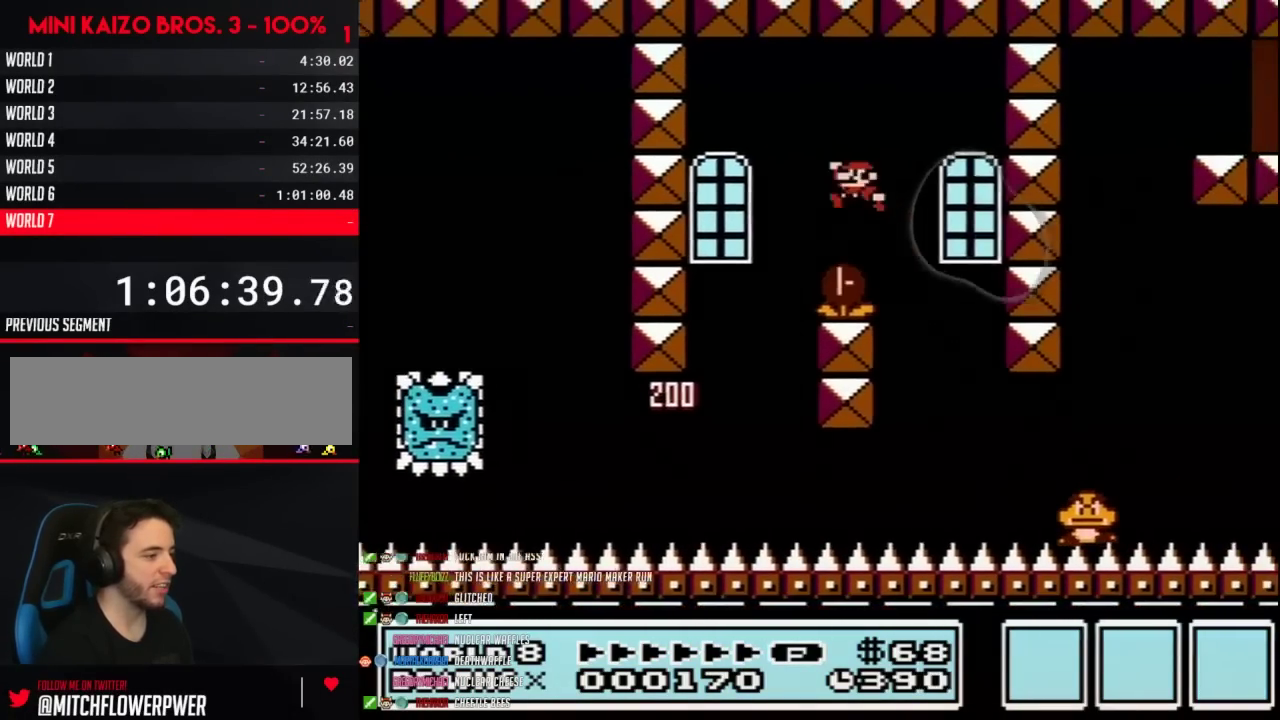
{"buttons": ["B", "DPAD_RIGHT"], "events": [[67, "DPAD_RIGHT", "up"], [100, "DPAD_LEFT", "down"], [233, "DPAD_LEFT", "up"], [233, "DPAD_RIGHT", "down"]]}
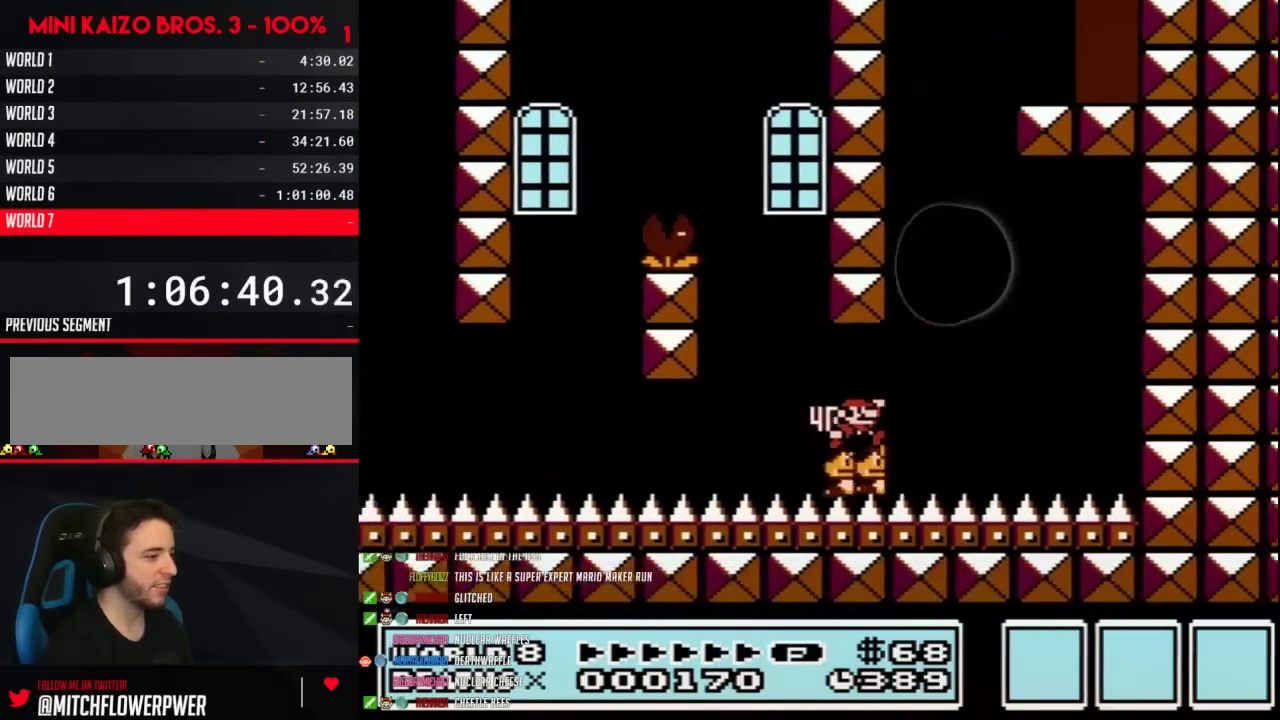
{"buttons": ["A", "B", "DPAD_RIGHT"], "events": [[100, "A", "down"], [167, "DPAD_LEFT", "down"], [167, "DPAD_RIGHT", "up"], [450, "DPAD_LEFT", "up"], [450, "DPAD_RIGHT", "down"]]}
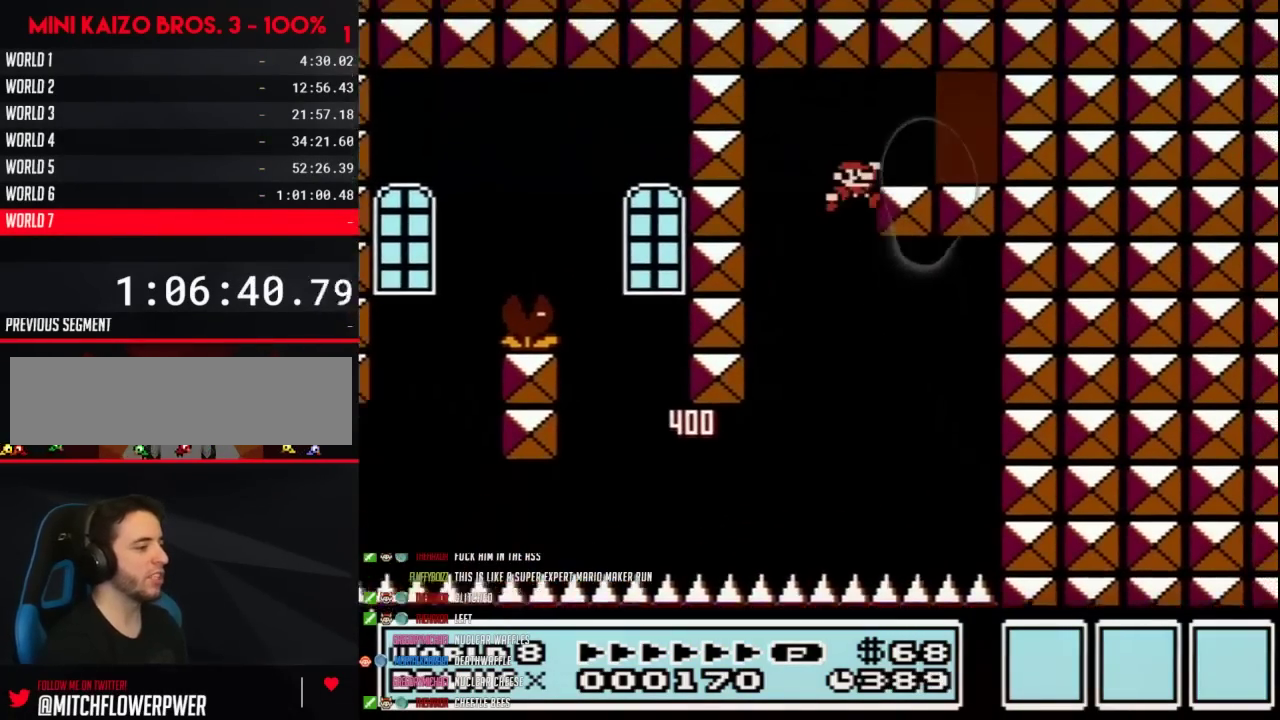
{"buttons": ["B", "DPAD_RIGHT"], "events": [[417, "A", "up"]]}
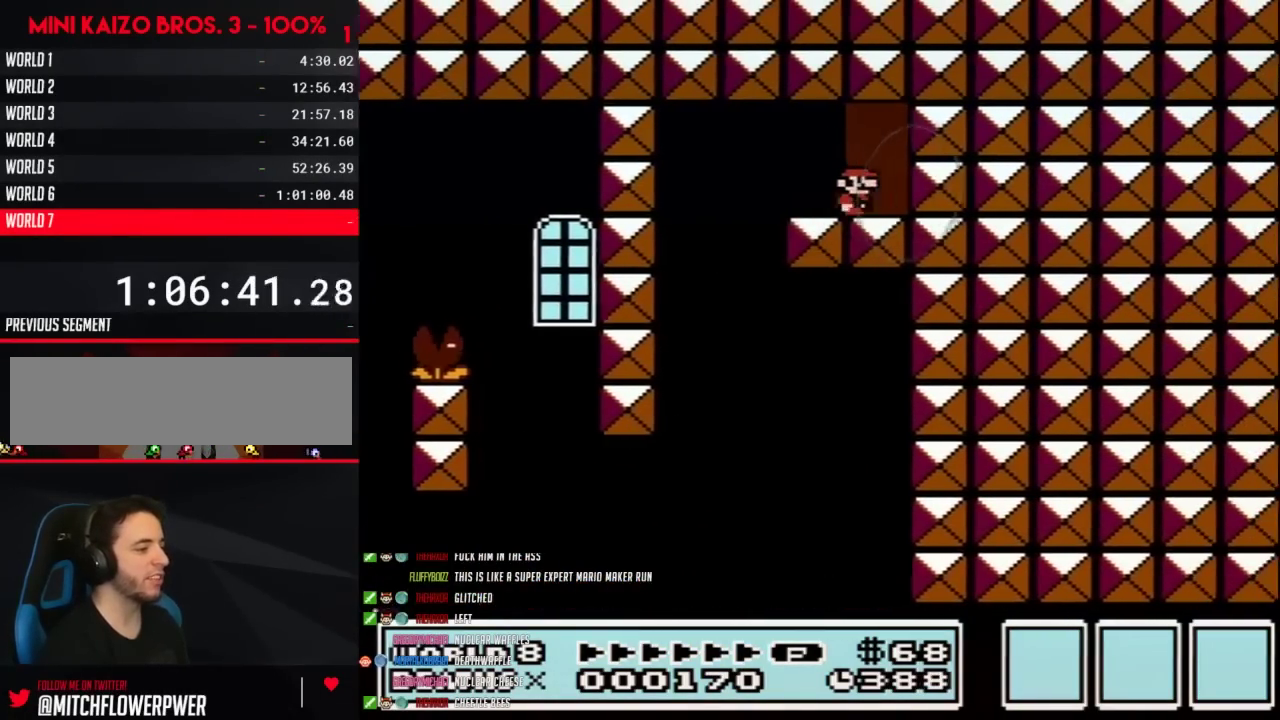
{"buttons": ["B"], "events": [[100, "DPAD_RIGHT", "up"], [133, "B", "up"], [167, "DPAD_UP", "down"], [267, "B", "down"], [283, "DPAD_UP", "up"]]}
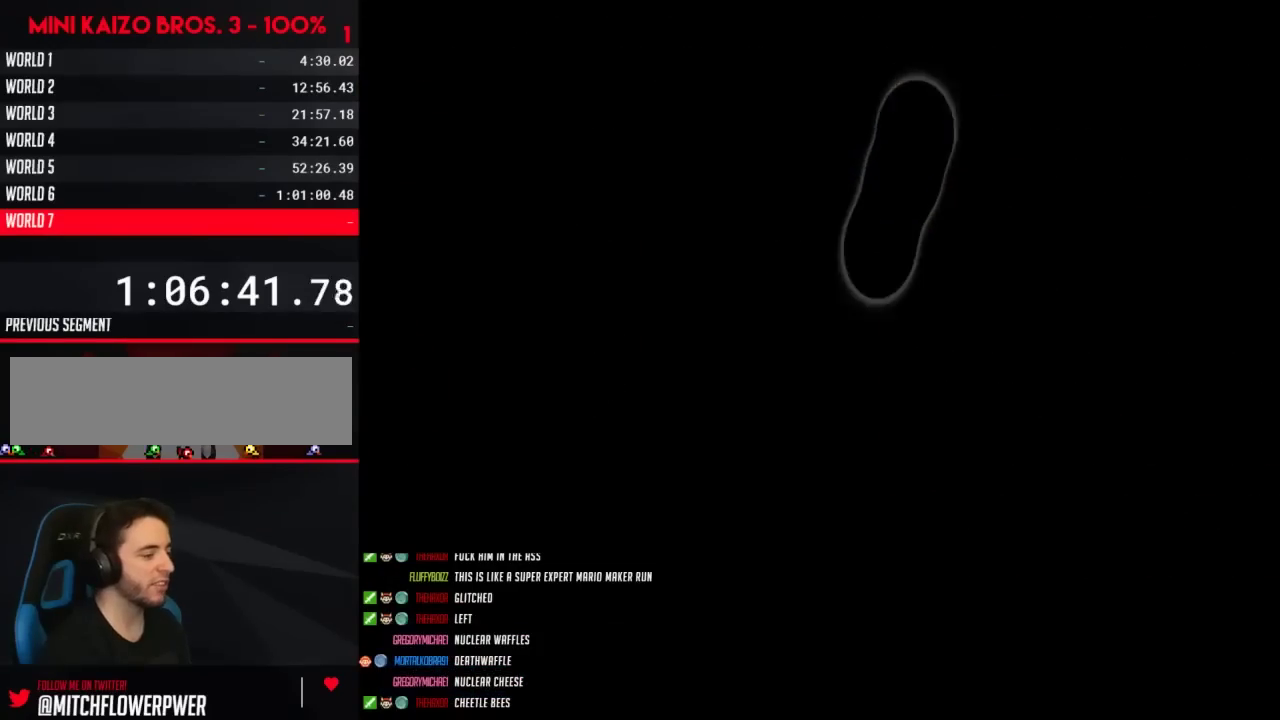
{"buttons": ["B", "DPAD_RIGHT"], "events": [[417, "DPAD_RIGHT", "down"]]}
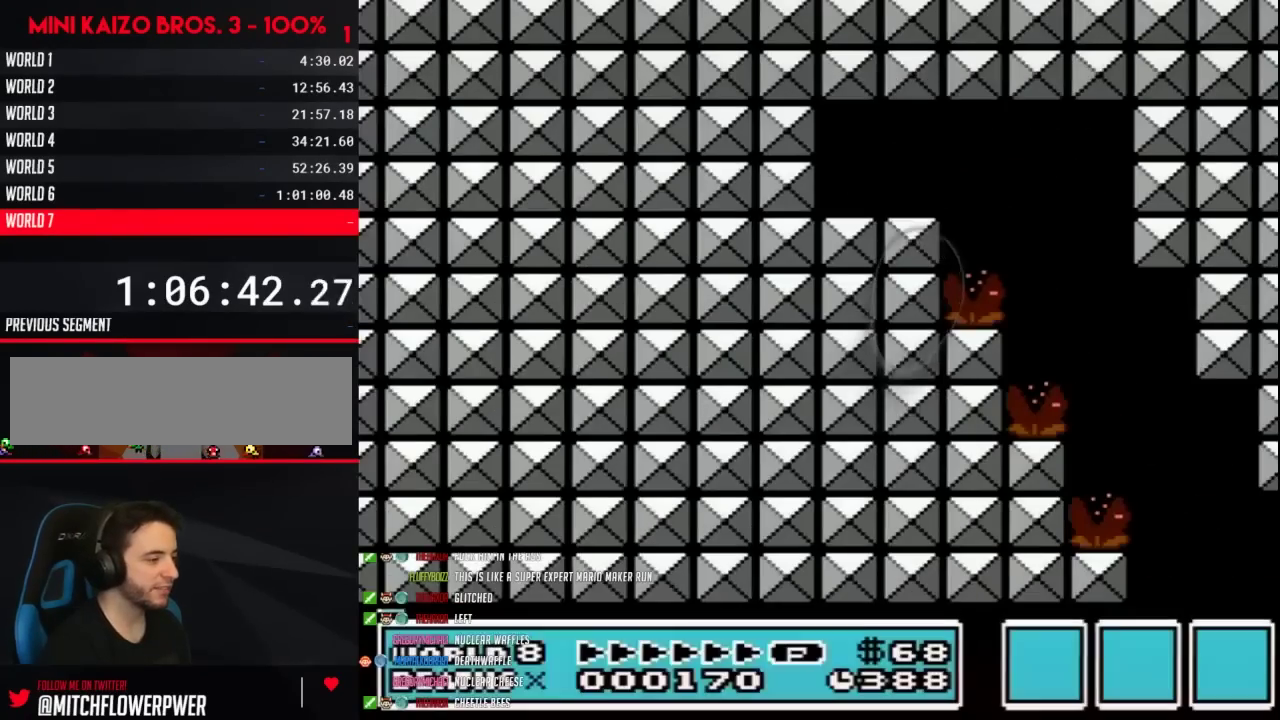
{"buttons": ["B", "DPAD_RIGHT"], "events": []}
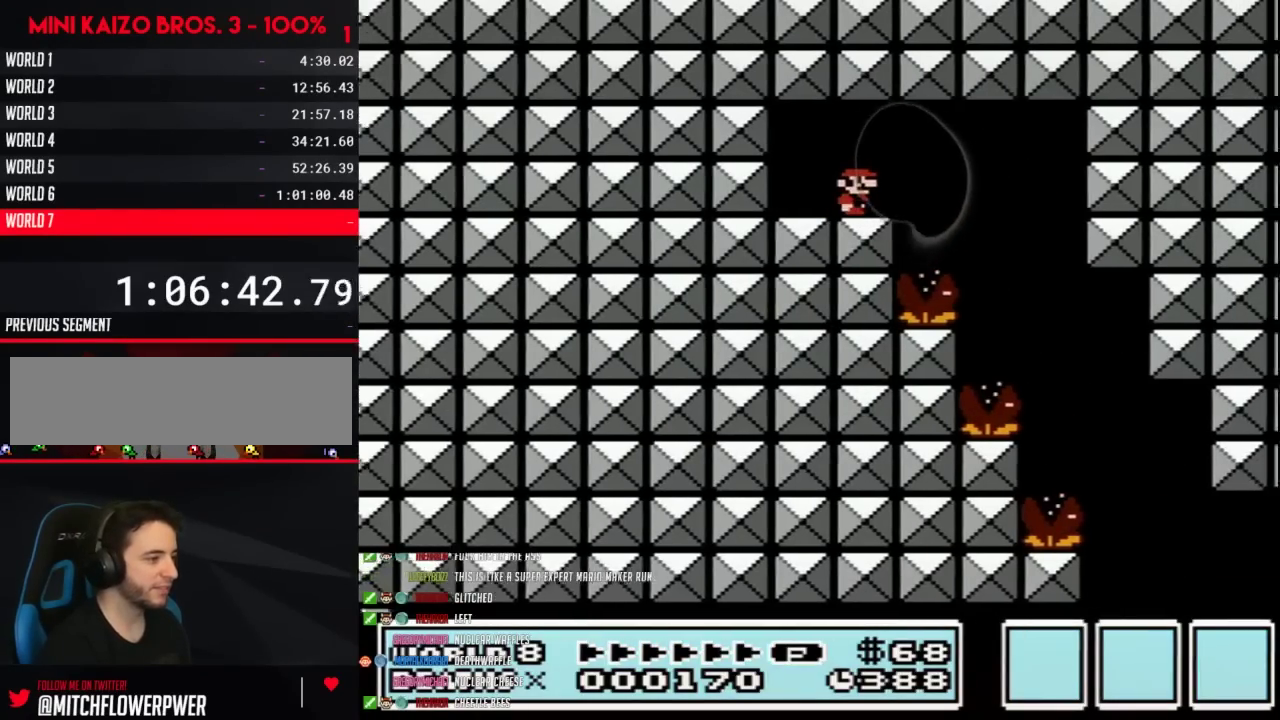
{"buttons": ["B", "DPAD_RIGHT"], "events": []}
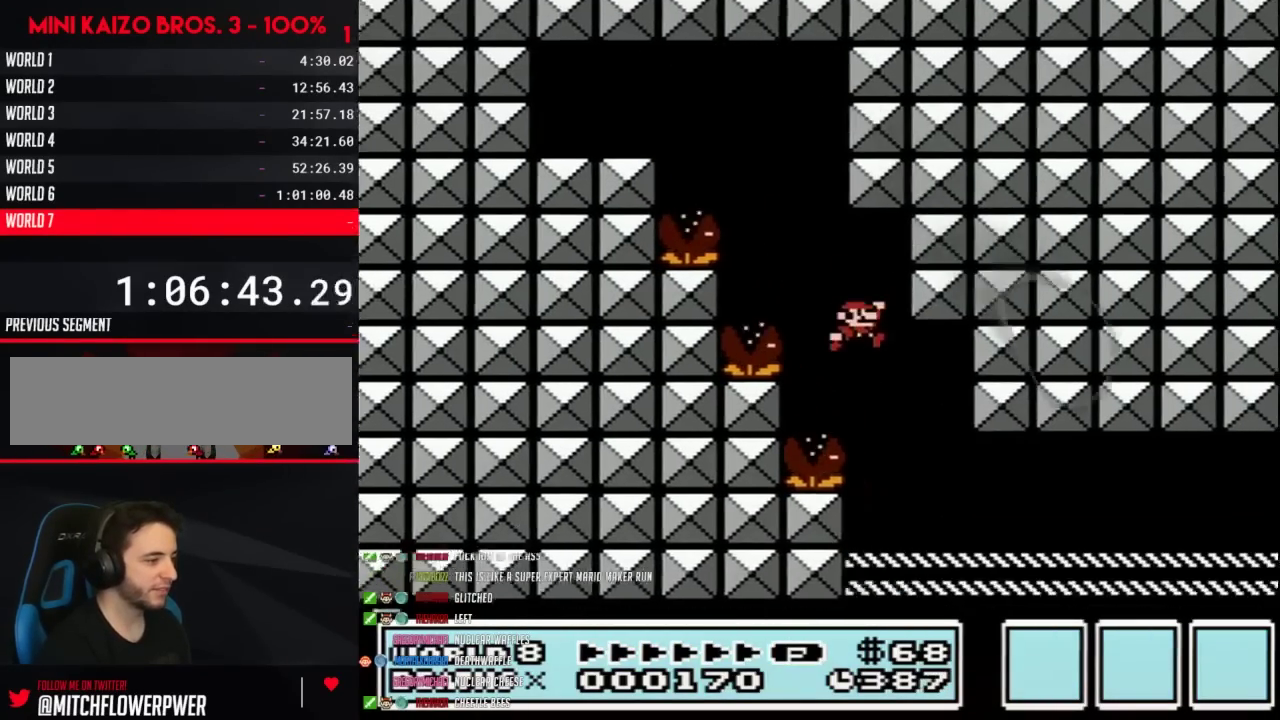
{"buttons": ["B", "DPAD_RIGHT"], "events": []}
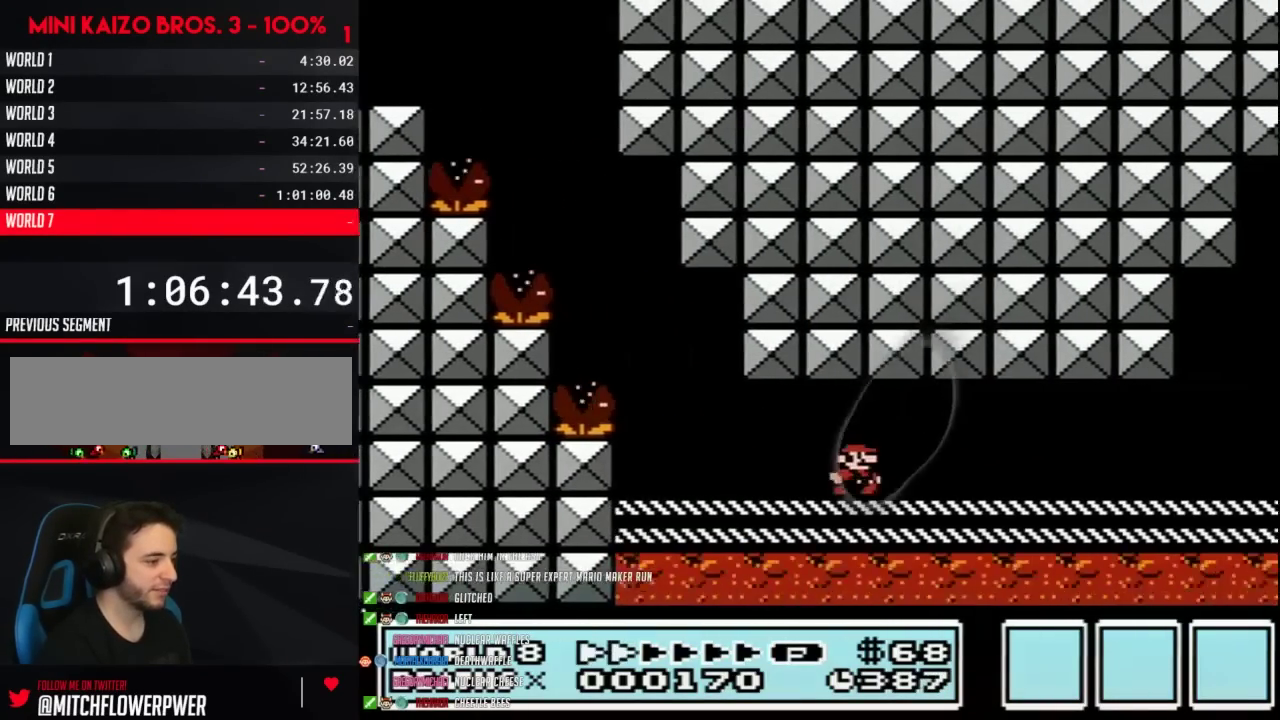
{"buttons": ["B", "DPAD_RIGHT"], "events": []}
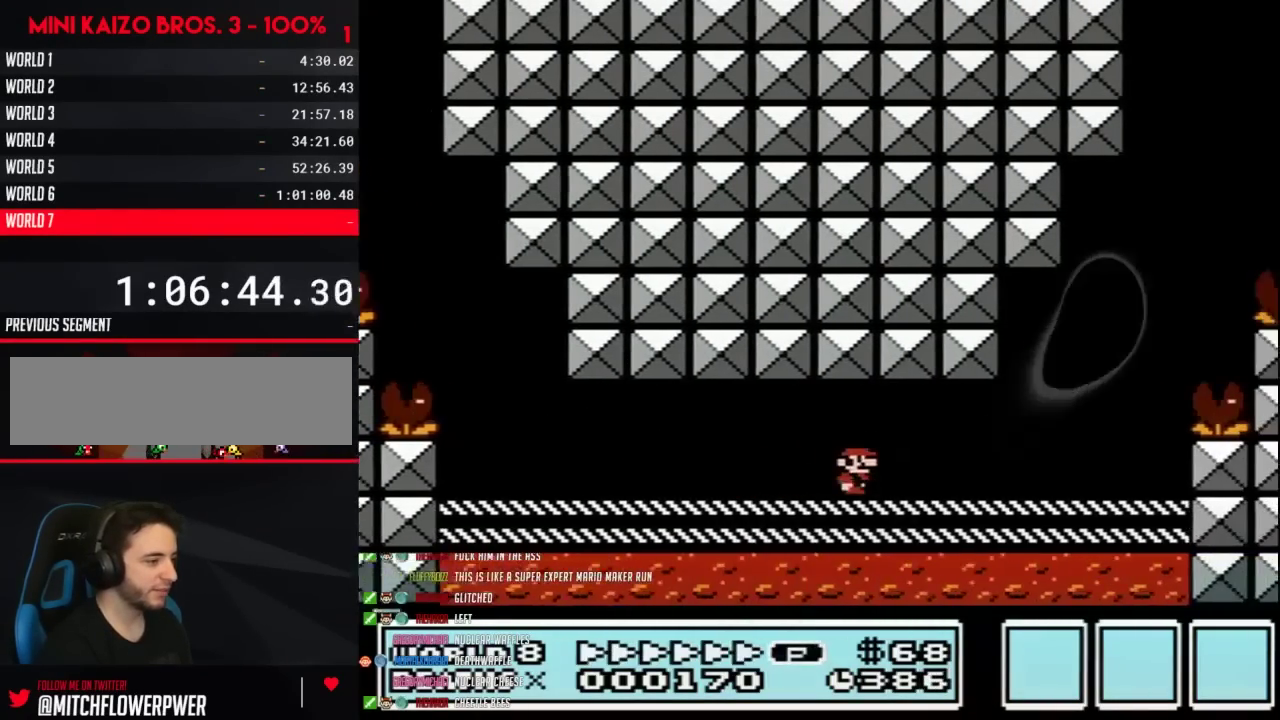
{"buttons": ["A", "B", "DPAD_RIGHT"], "events": [[317, "A", "down"]]}
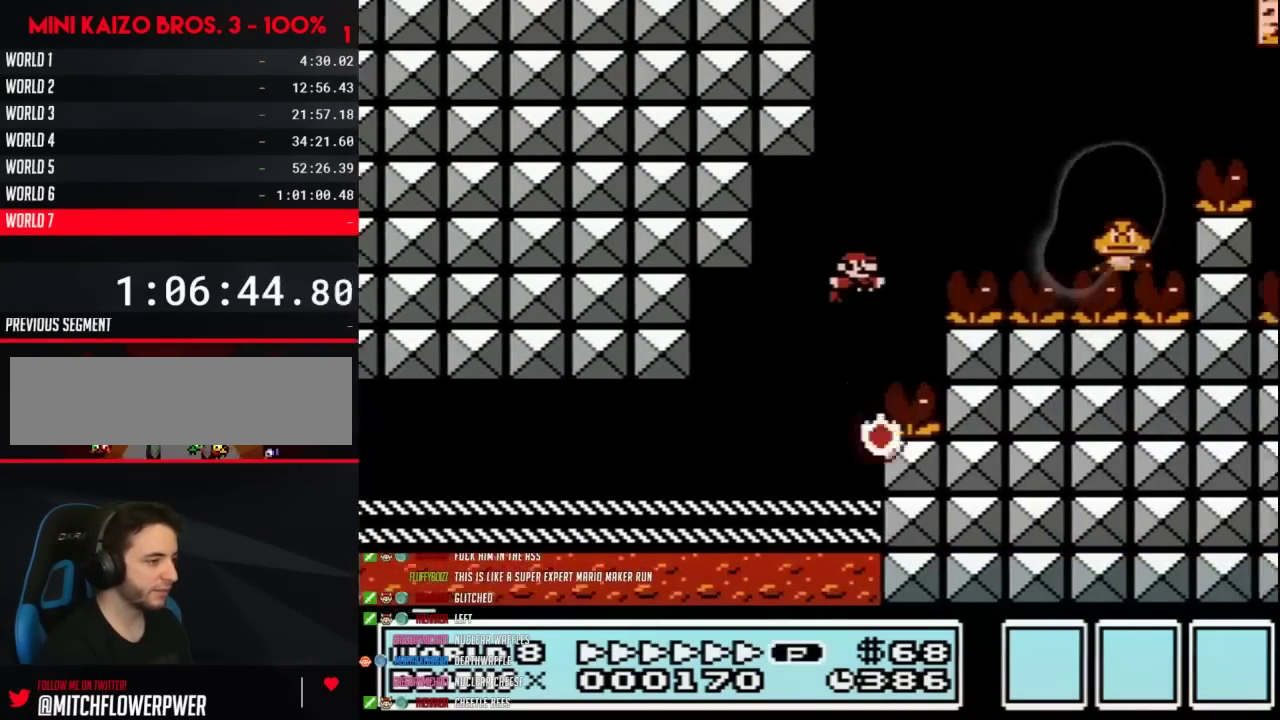
{"buttons": ["B", "DPAD_RIGHT"], "events": [[133, "A", "up"], [317, "A", "down"], [383, "A", "up"]]}
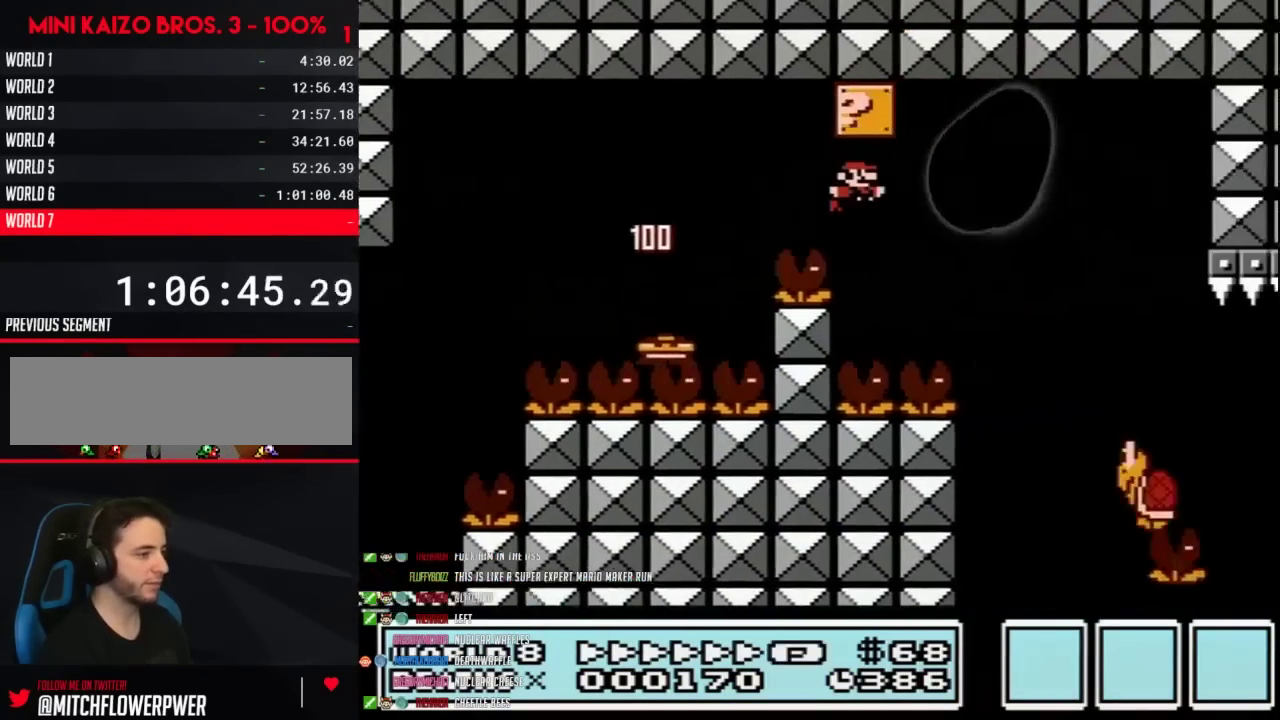
{"buttons": ["B", "DPAD_RIGHT"], "events": [[317, "DPAD_LEFT", "down"], [317, "DPAD_RIGHT", "up"], [433, "DPAD_LEFT", "up"], [433, "DPAD_RIGHT", "down"]]}
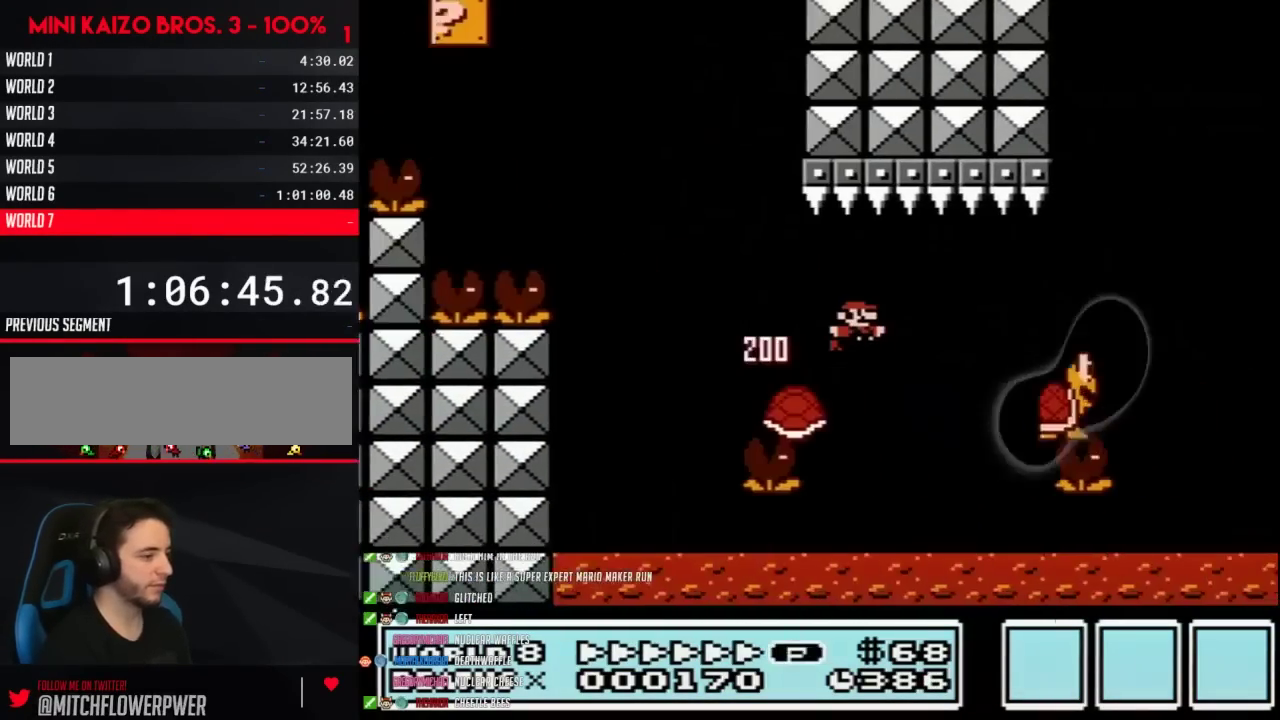
{"buttons": ["A", "B", "DPAD_RIGHT"], "events": [[367, "A", "down"]]}
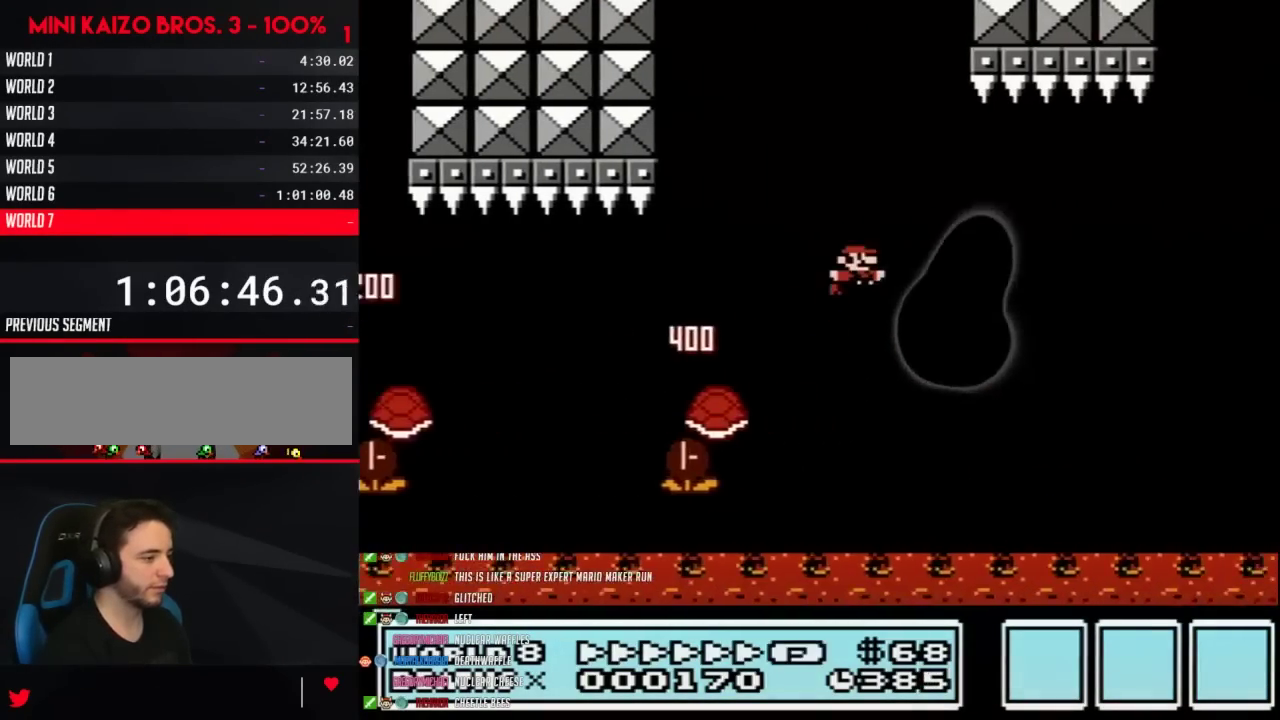
{"buttons": ["B", "DPAD_RIGHT"], "events": [[150, "A", "up"], [300, "A", "down"], [433, "A", "up"]]}
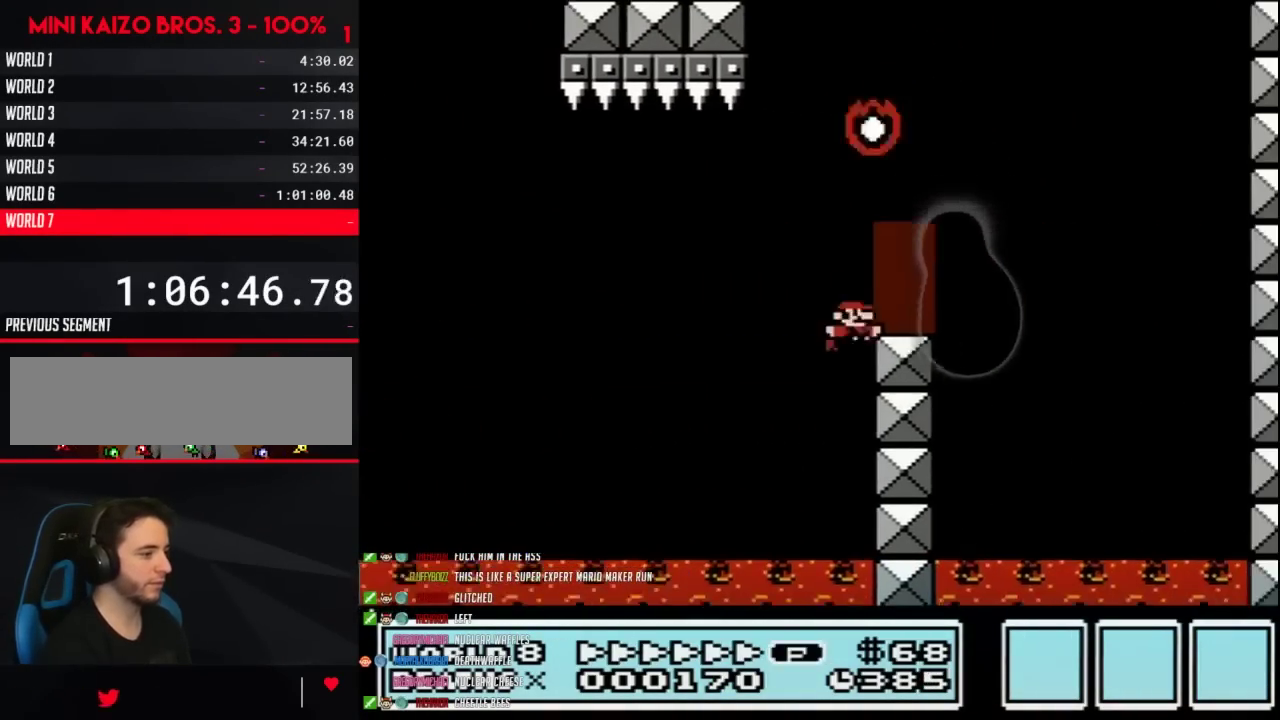
{"buttons": [], "events": [[183, "DPAD_RIGHT", "up"], [217, "A", "down"], [217, "DPAD_UP", "down"], [400, "A", "up"], [400, "B", "up"], [400, "DPAD_UP", "up"]]}
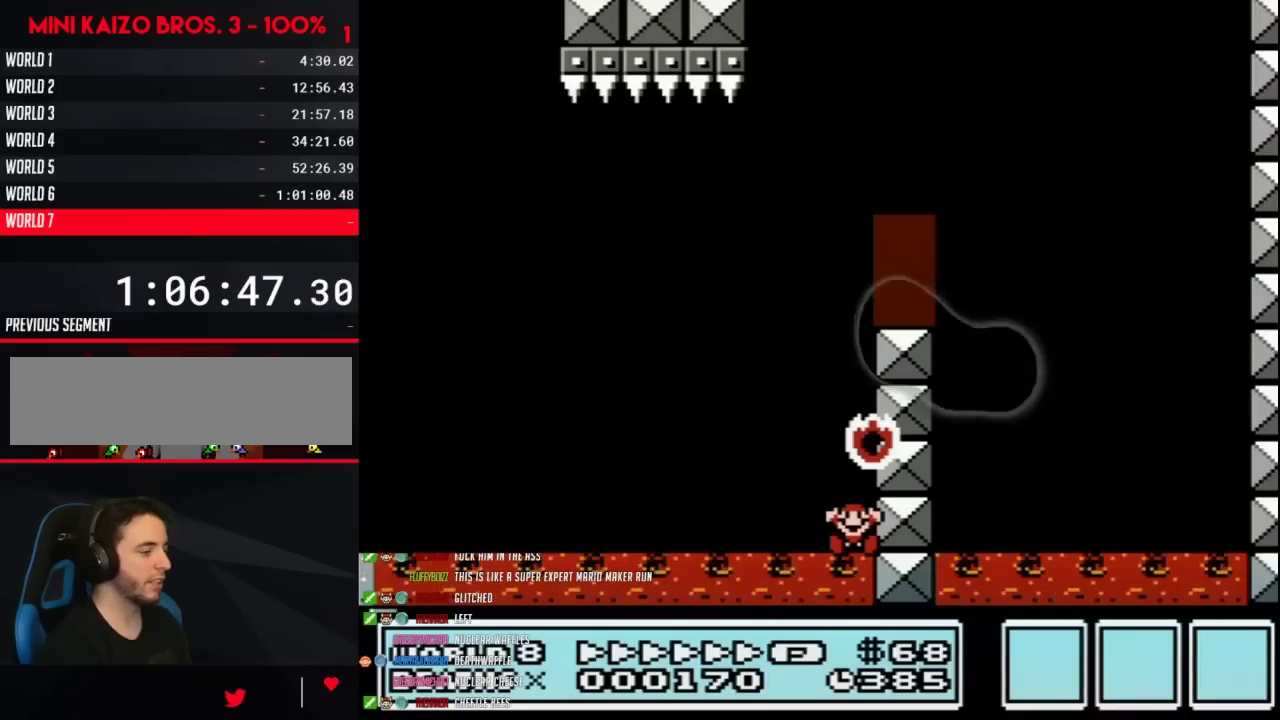
{"buttons": ["A"], "events": [[367, "A", "down"]]}
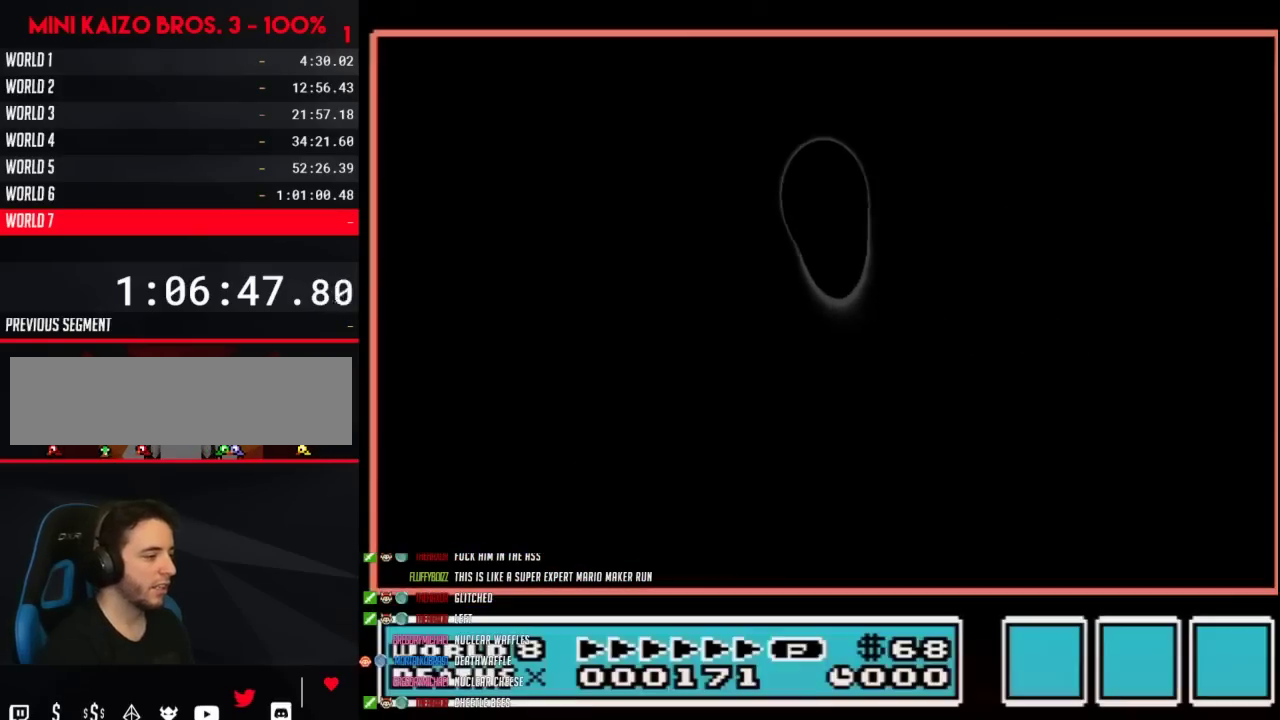
{"buttons": ["A"], "events": [[50, "A", "up"], [117, "A", "down"]]}
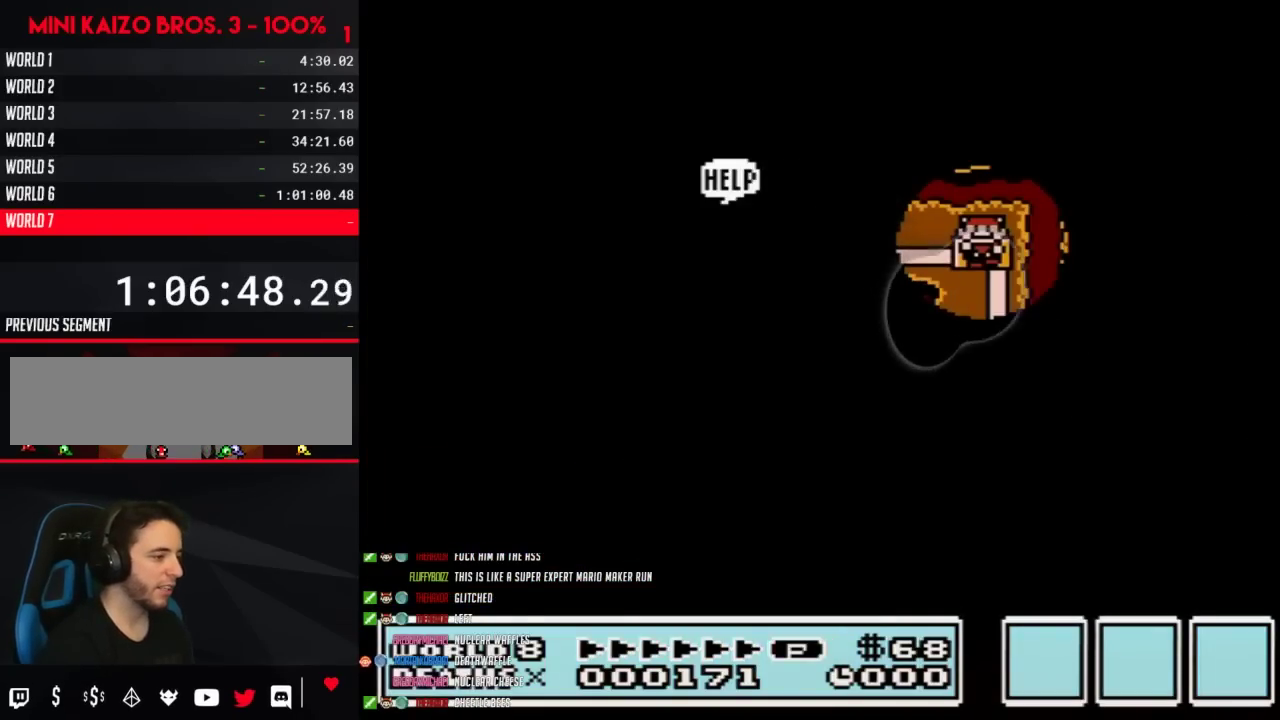
{"buttons": ["A"], "events": []}
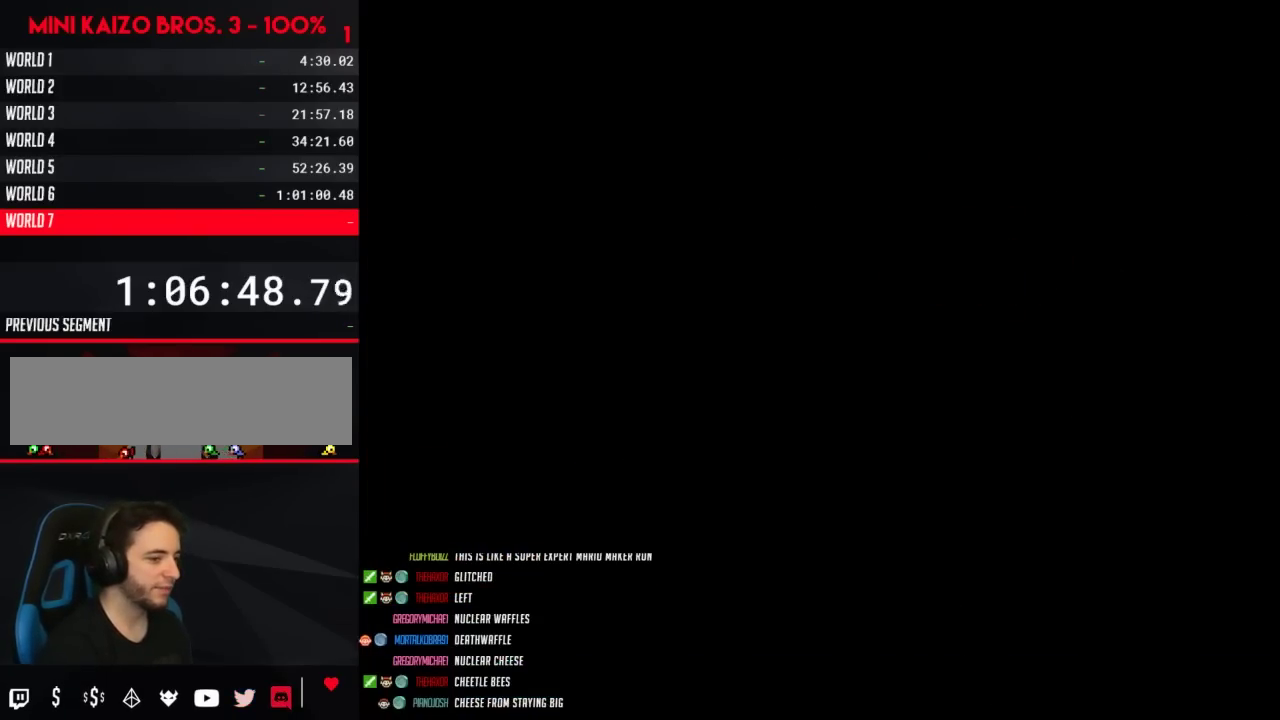
{"buttons": [], "events": [[500, "A", "up"]]}
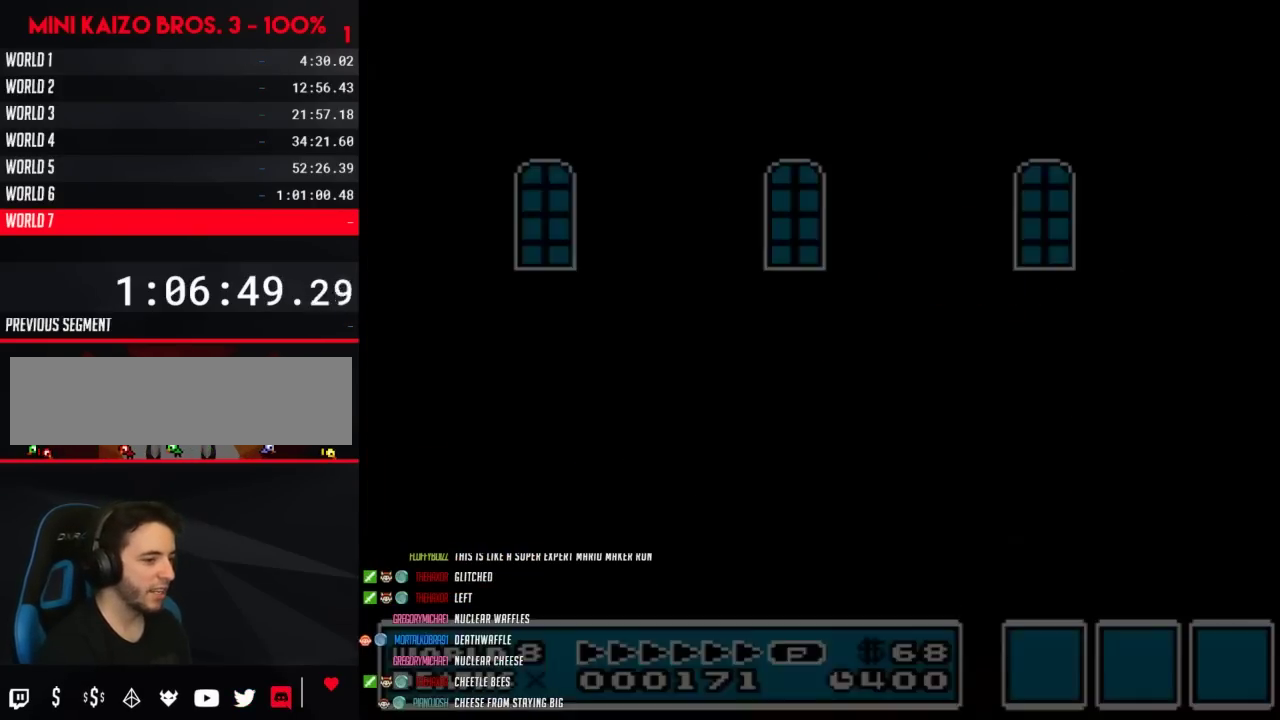
{"buttons": ["B", "DPAD_RIGHT"], "events": [[83, "B", "down"], [83, "DPAD_RIGHT", "down"]]}
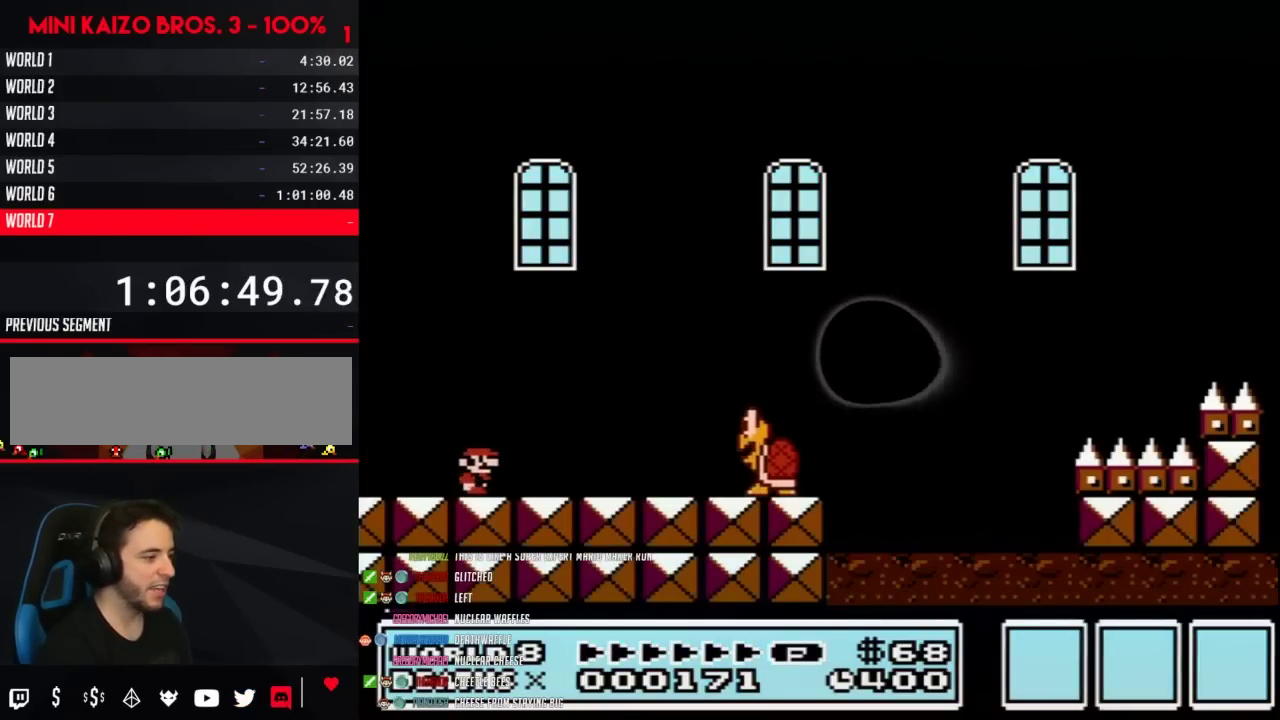
{"buttons": ["B", "DPAD_LEFT"], "events": [[367, "A", "down"], [367, "DPAD_RIGHT", "up"], [433, "A", "up"], [467, "DPAD_LEFT", "down"]]}
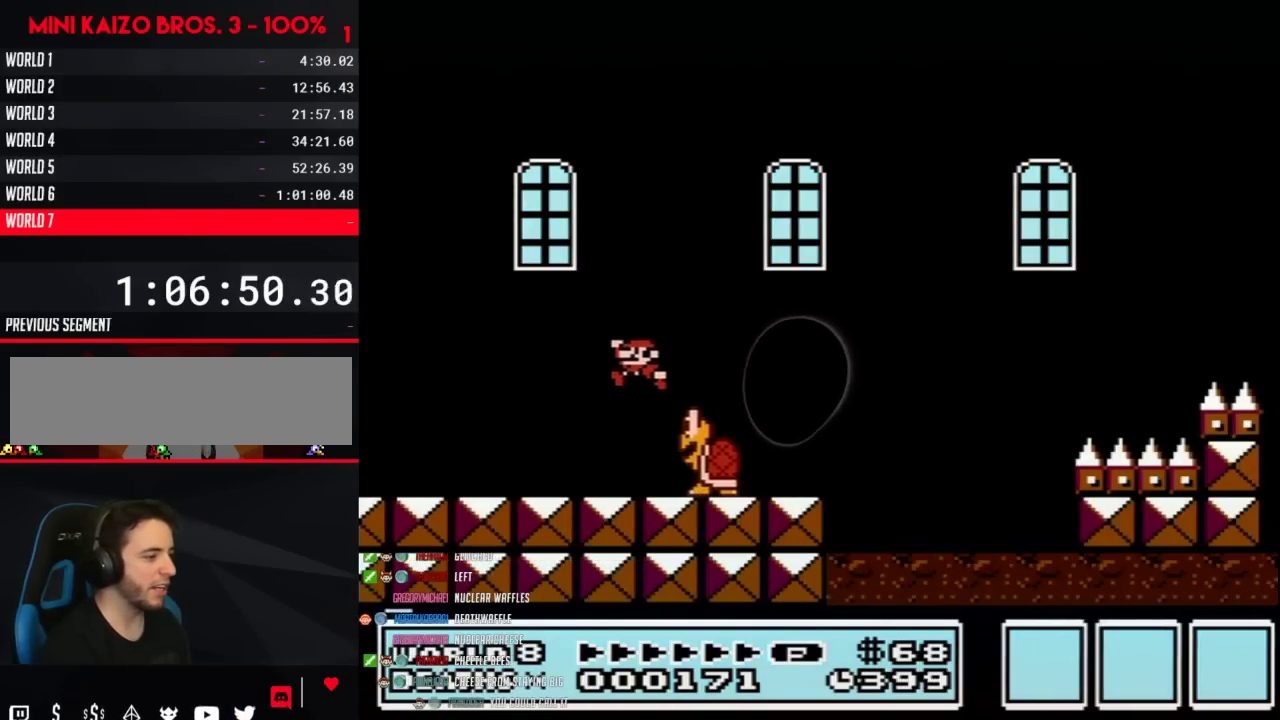
{"buttons": ["B", "DPAD_LEFT"], "events": []}